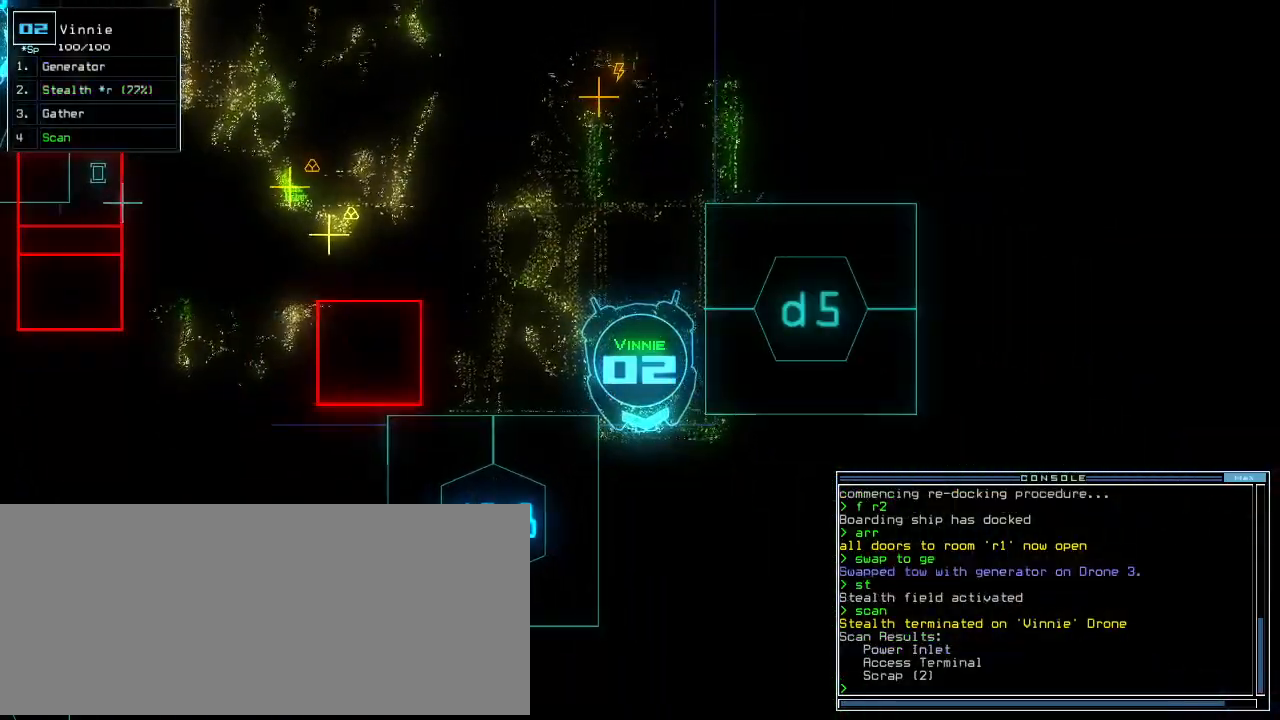
Gameplay with keyboard; each line is a JSON object with the keys held at the frame after it. "events" lists presses ("down") and releases ("up") of ".", "0", "1", "2", "3", "4", "5", "6", "7", "8", "9", "a", "b", "backspace", "c", "caps_lock", "comma", "ctrl_l", "ctrl_r", "d", "down", "e", "equals", "escape", "f", "f8", "g", "h", "i", "j", "k", "l", "left", "m", "minus", "n", "o", "p", "q", "quote", "r", "return", "right", "s", "semicolon", "shift_l", "shift_r", "space", "t", "tab", "tilde", "u", "up", "v", "w", "x", "y" and "z" between this image and that frame as [ms after this image, input, new state], when the widget could be followed in between. No other keys are recorded. Mouse input is not recorded. Not read: other_keys.
{"keys": [], "events": []}
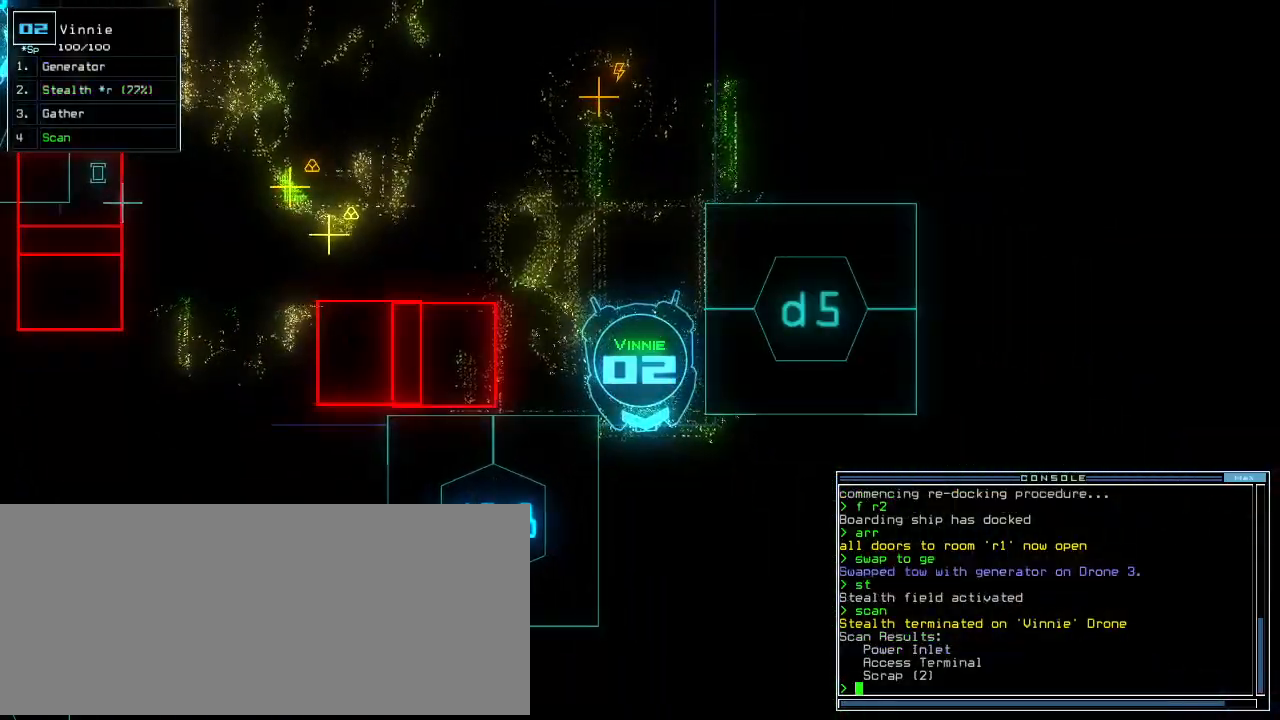
{"keys": ["down", "right"], "events": [[40, "down", "down"], [460, "right", "down"]]}
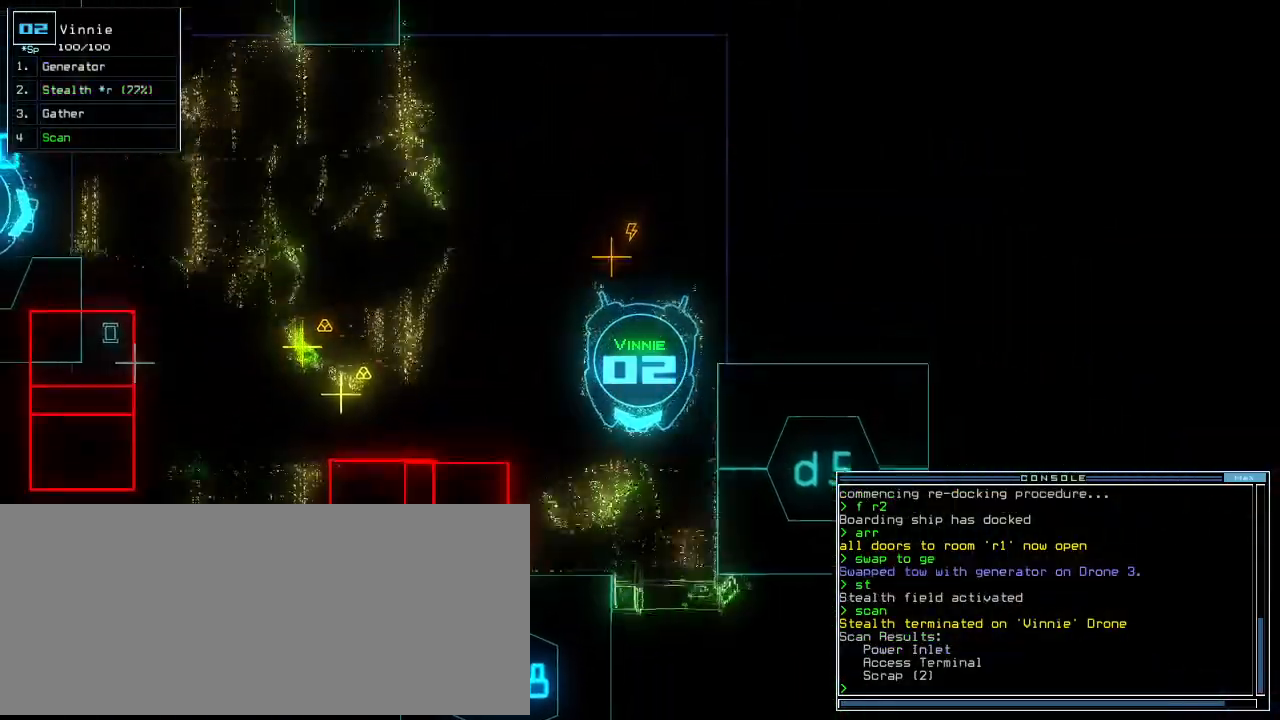
{"keys": ["up"], "events": [[60, "down", "up"], [260, "up", "down"], [440, "right", "up"]]}
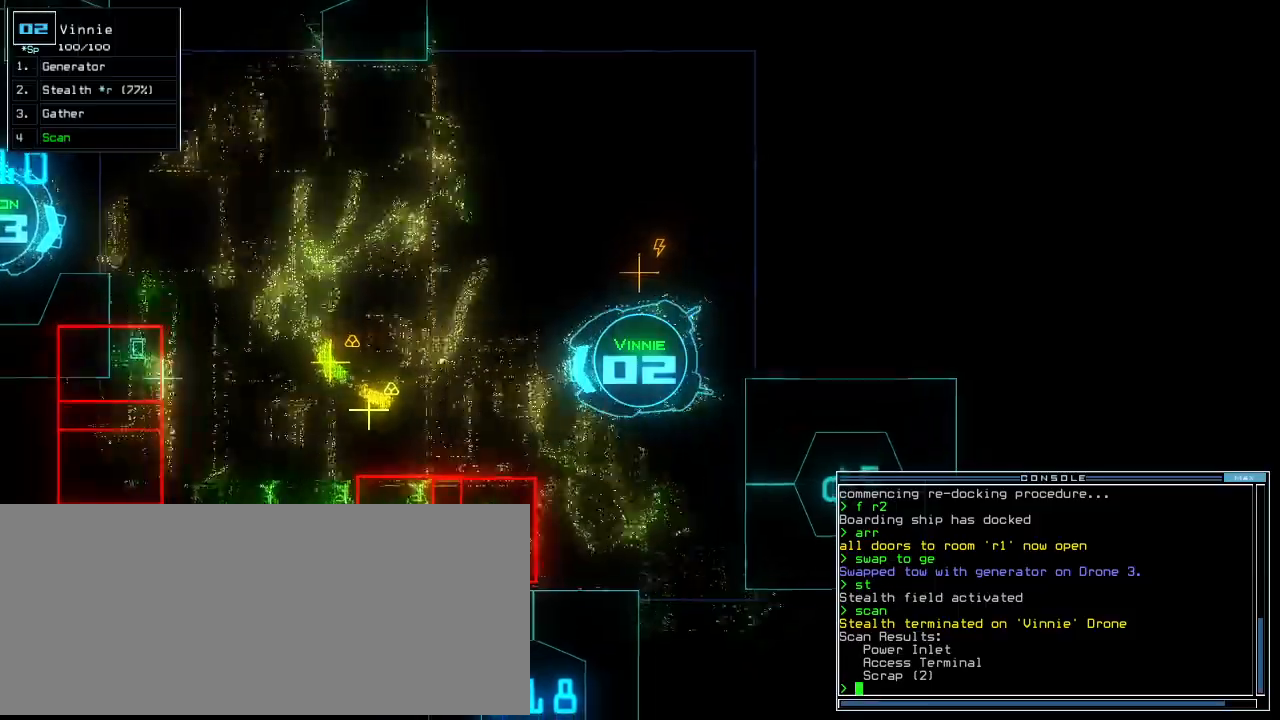
{"keys": ["up"], "events": [[380, "right", "down"], [440, "right", "up"]]}
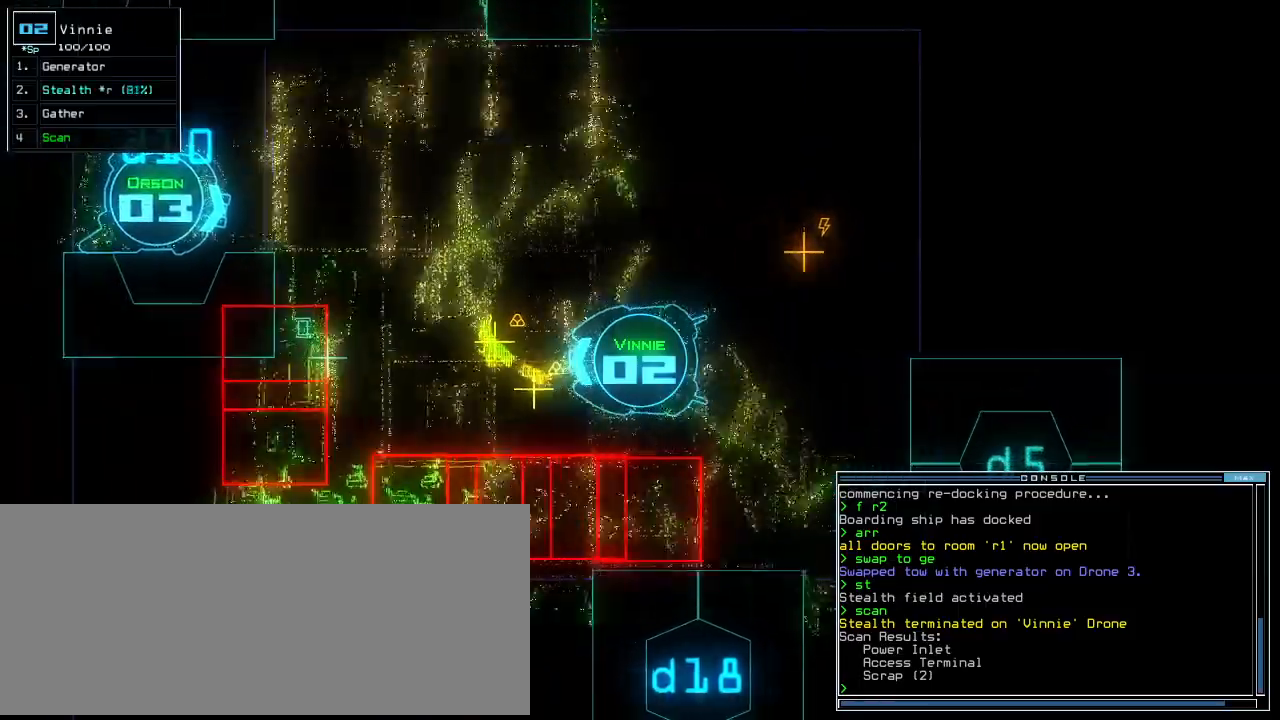
{"keys": [], "events": [[100, "up", "up"], [380, "up", "down"], [480, "up", "up"]]}
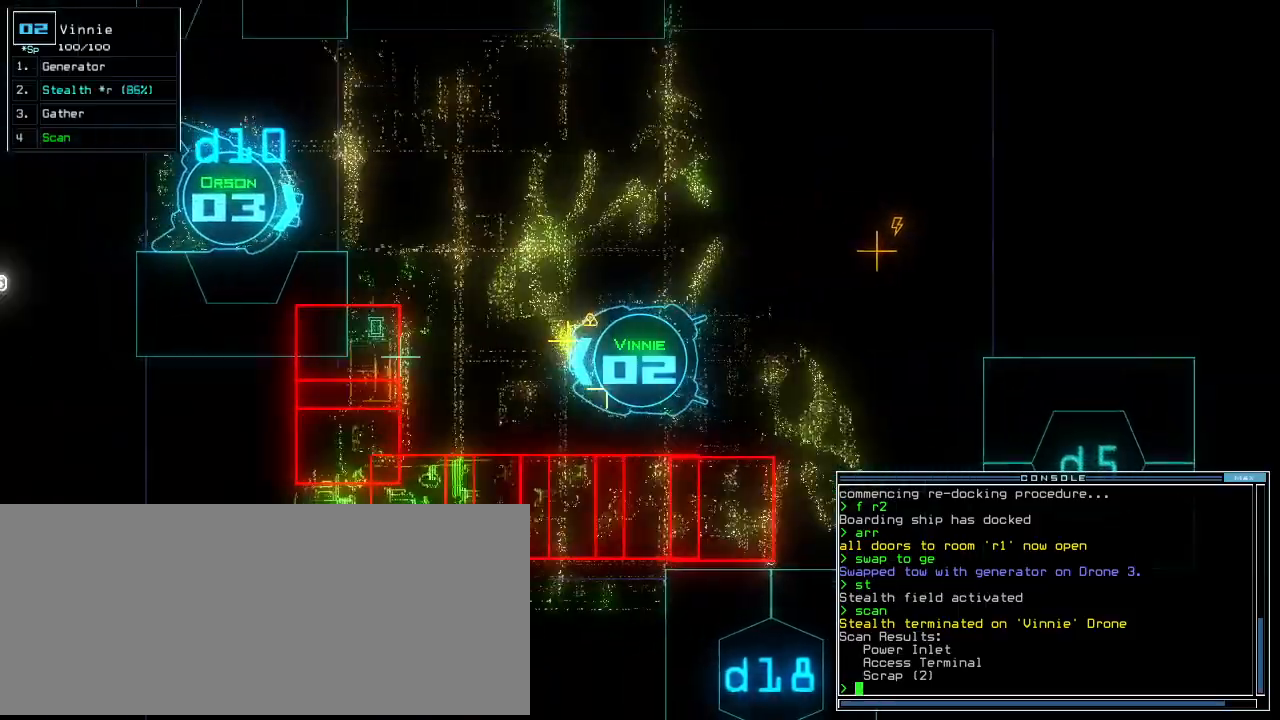
{"keys": [], "events": [[20, "g", "down"], [80, "return", "down"], [100, "g", "up"], [160, "return", "up"]]}
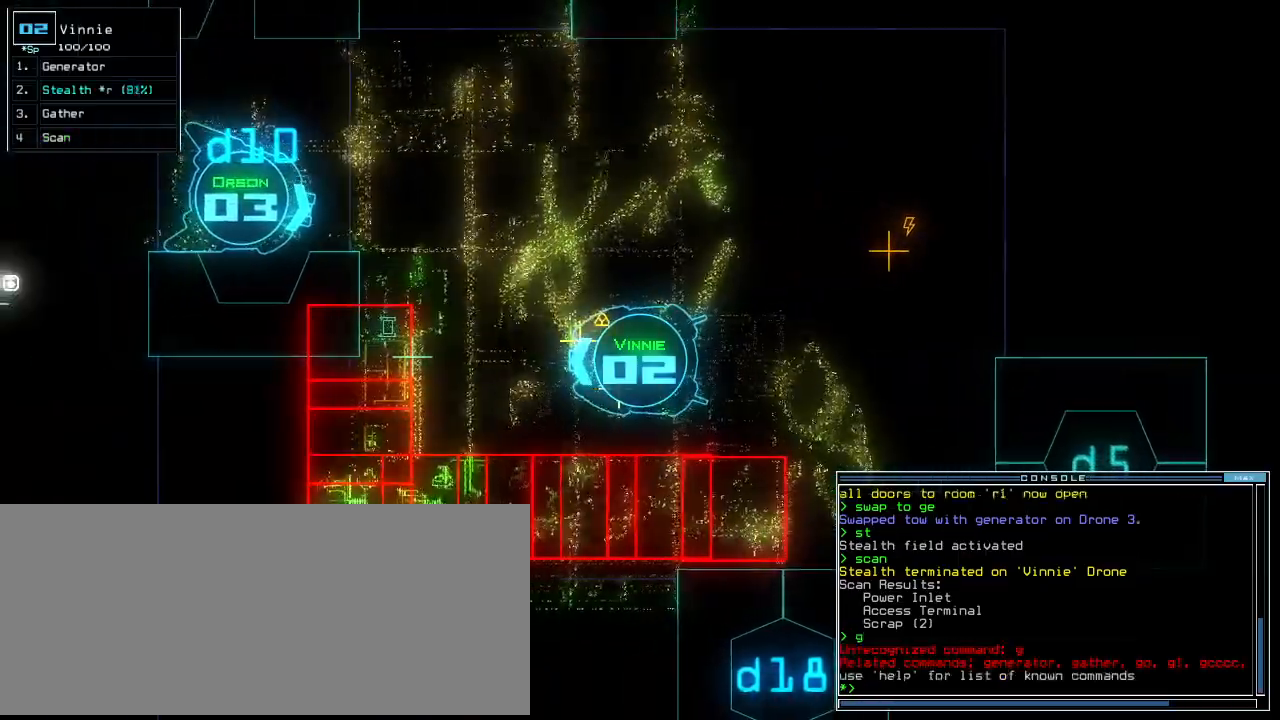
{"keys": [], "events": [[140, "g", "down"], [160, "a", "down"], [200, "g", "up"], [240, "return", "down"], [280, "a", "up"], [300, "return", "up"]]}
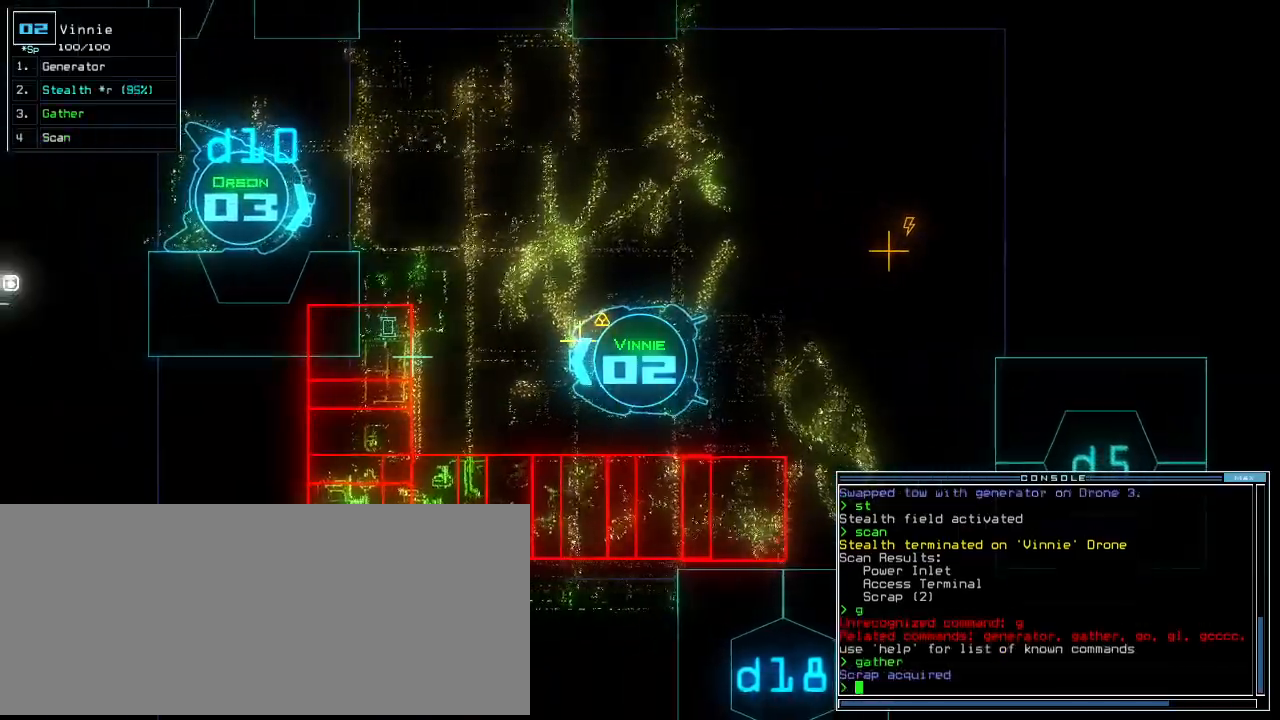
{"keys": [], "events": []}
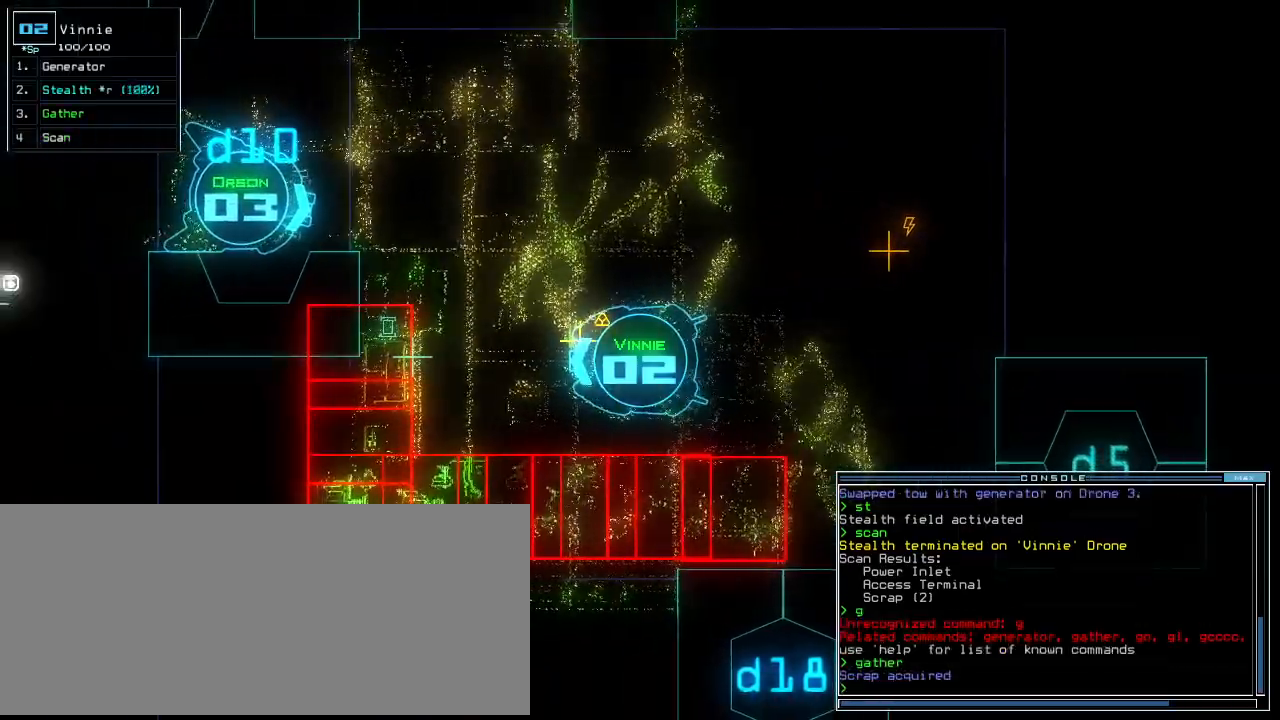
{"keys": [], "events": [[60, "up", "down"], [100, "right", "down"], [320, "up", "up"], [420, "right", "up"]]}
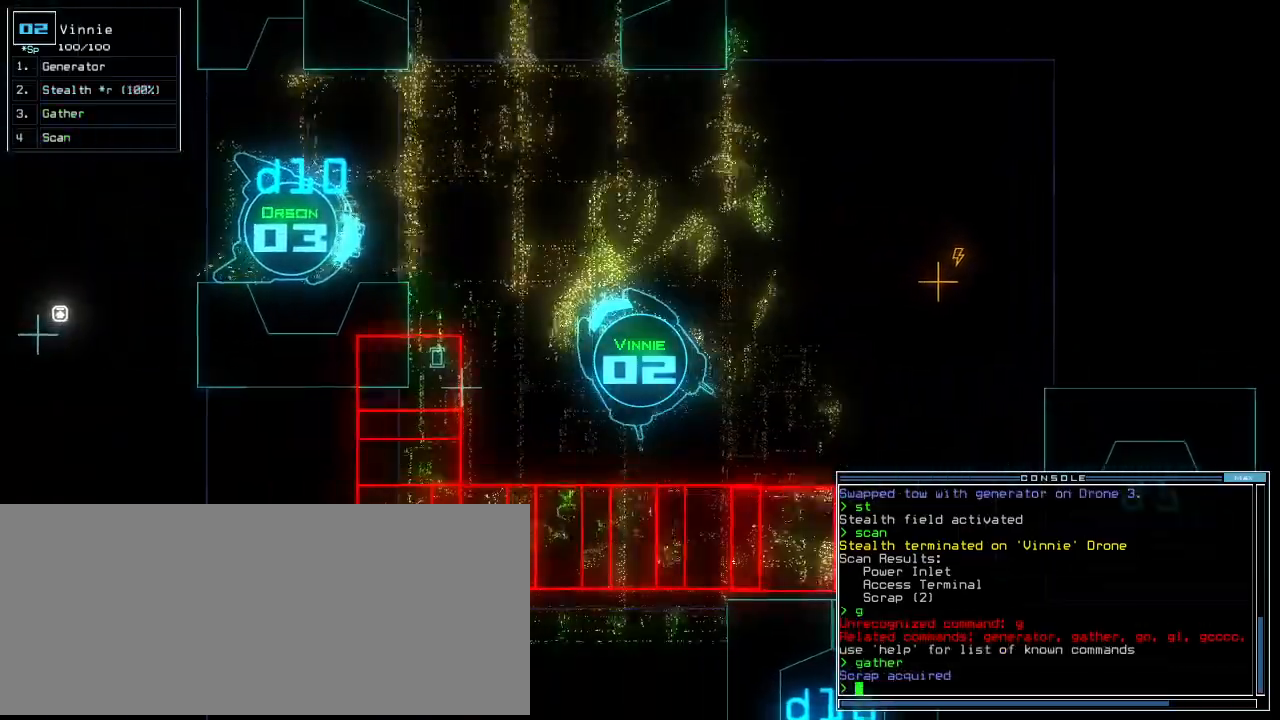
{"keys": ["a"], "events": [[80, "g", "down"], [140, "g", "up"], [440, "a", "down"]]}
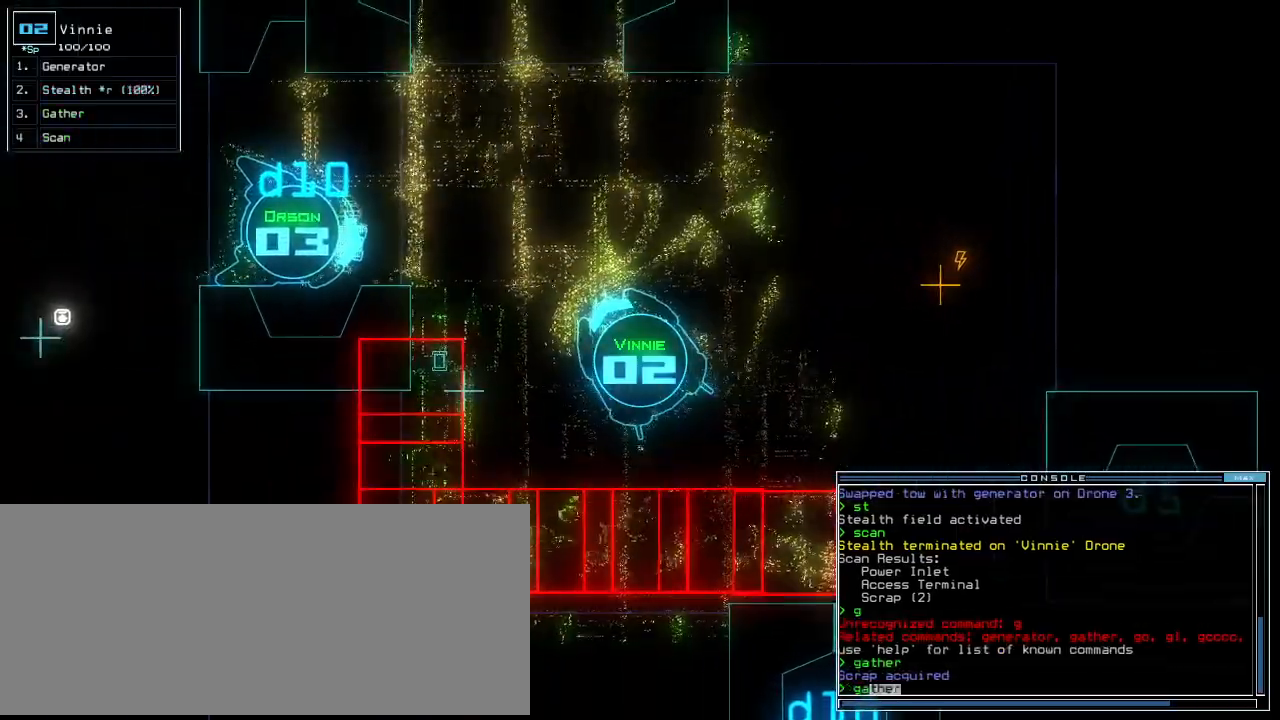
{"keys": ["right", "up"], "events": [[40, "a", "up"], [200, "right", "down"], [320, "up", "down"]]}
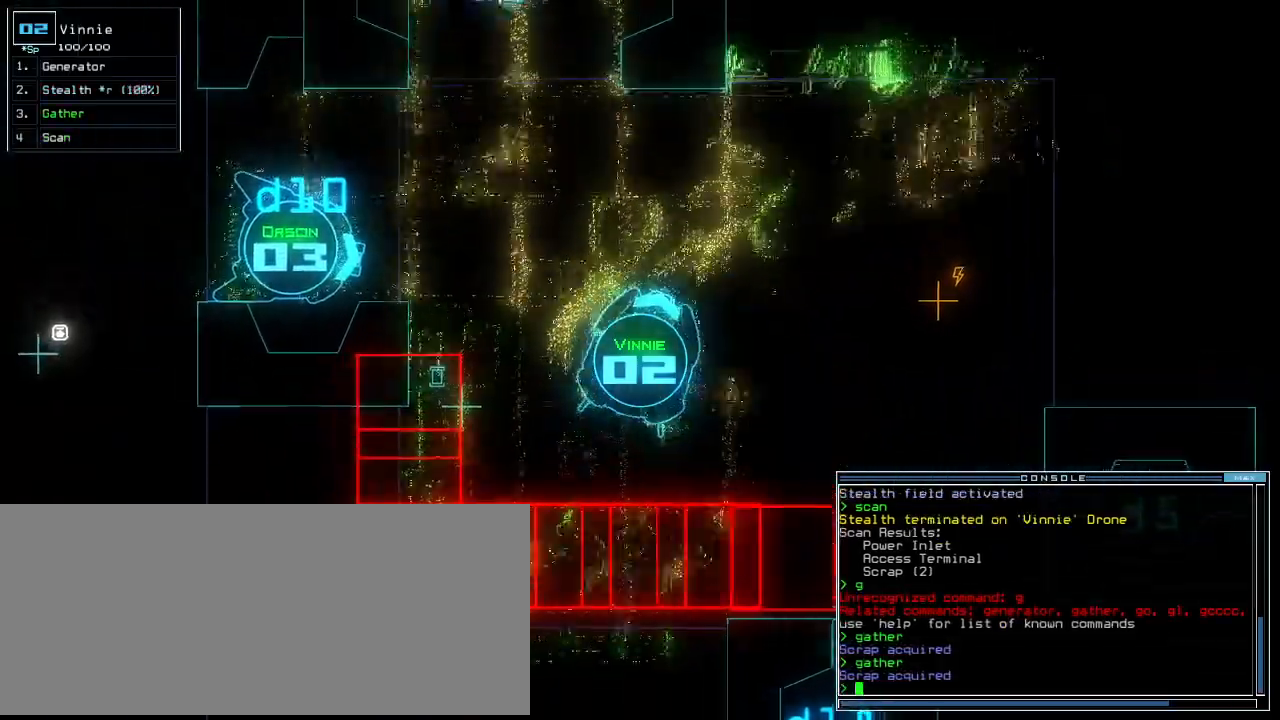
{"keys": ["right", "up"], "events": [[120, "right", "up"], [260, "g", "down"], [340, "e", "down"], [360, "g", "up"], [420, "e", "up"], [480, "right", "down"]]}
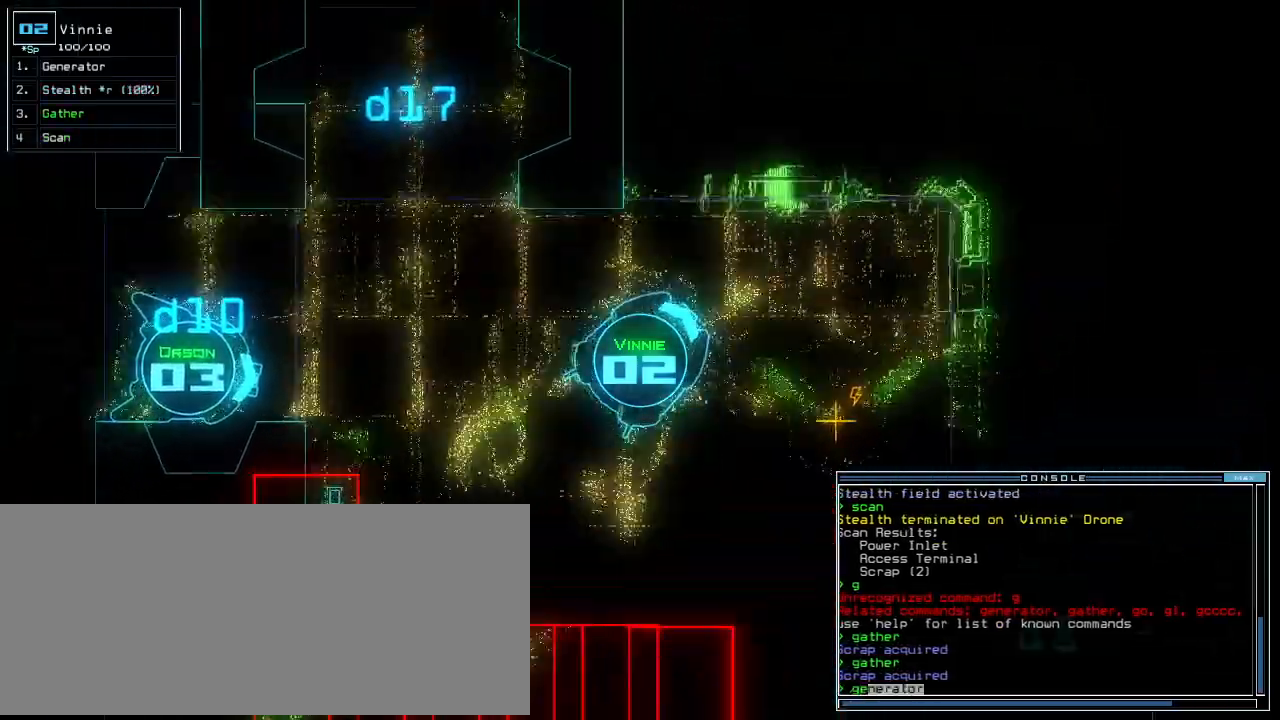
{"keys": ["space"], "events": [[300, "up", "up"], [320, "right", "up"], [420, "return", "down"], [480, "return", "up"], [500, "space", "down"]]}
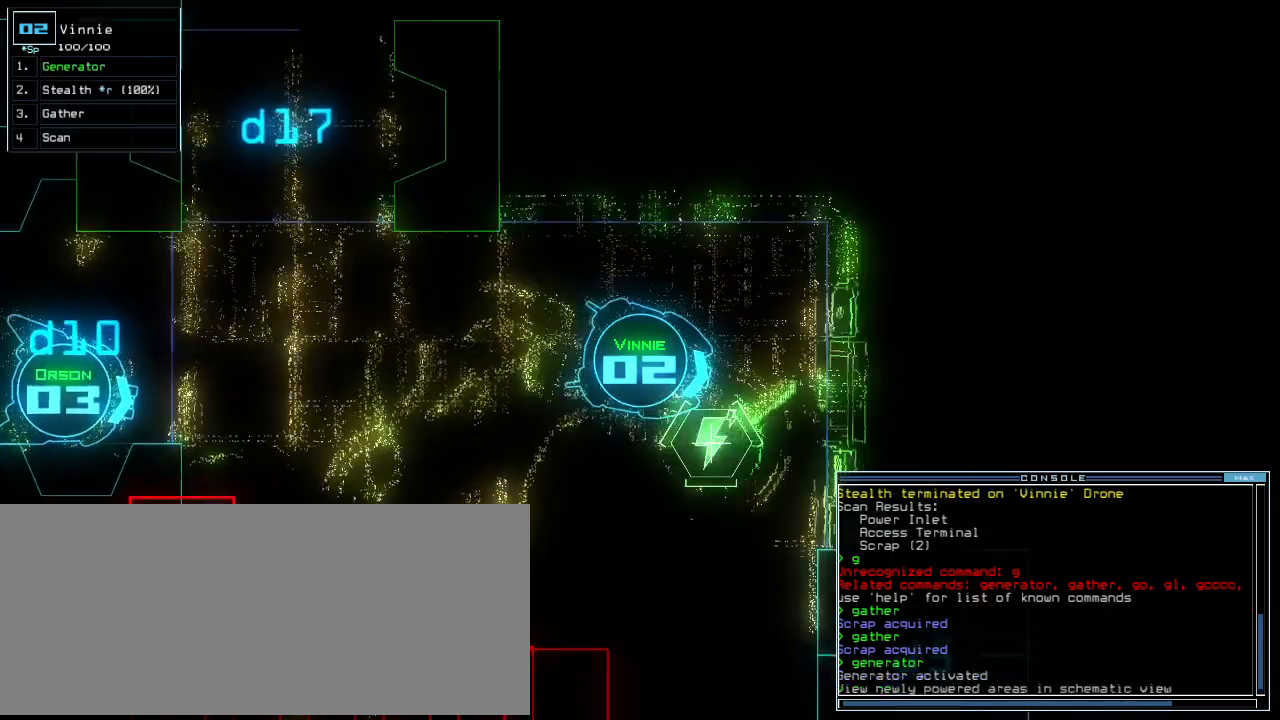
{"keys": []}
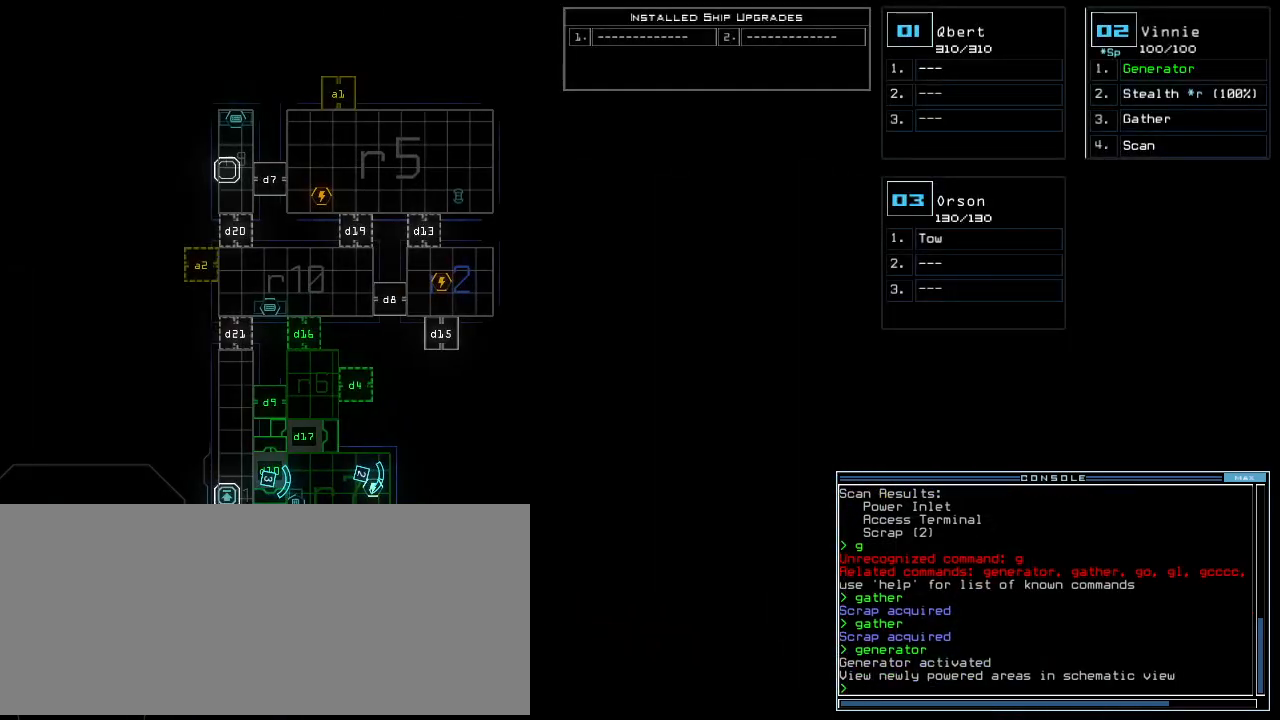
{"keys": [], "events": [[220, "left", "down"], [300, "left", "up"]]}
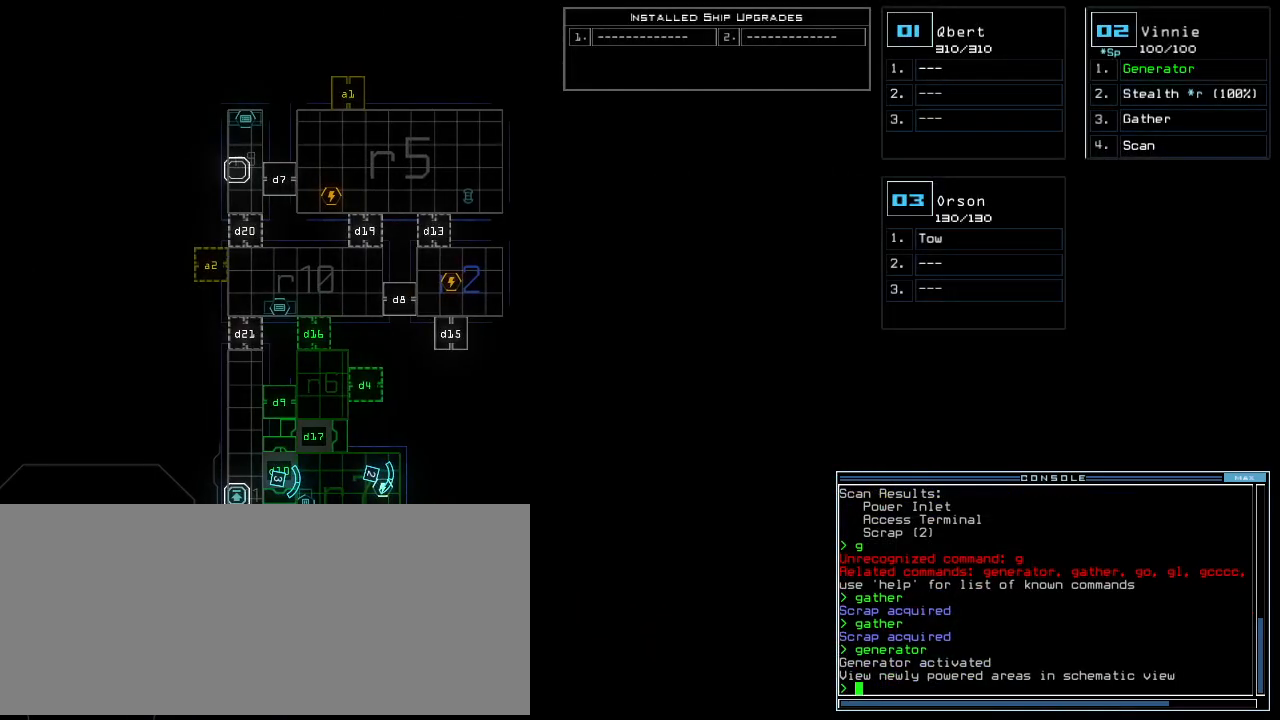
{"keys": [], "events": [[40, "down", "down"], [180, "down", "up"]]}
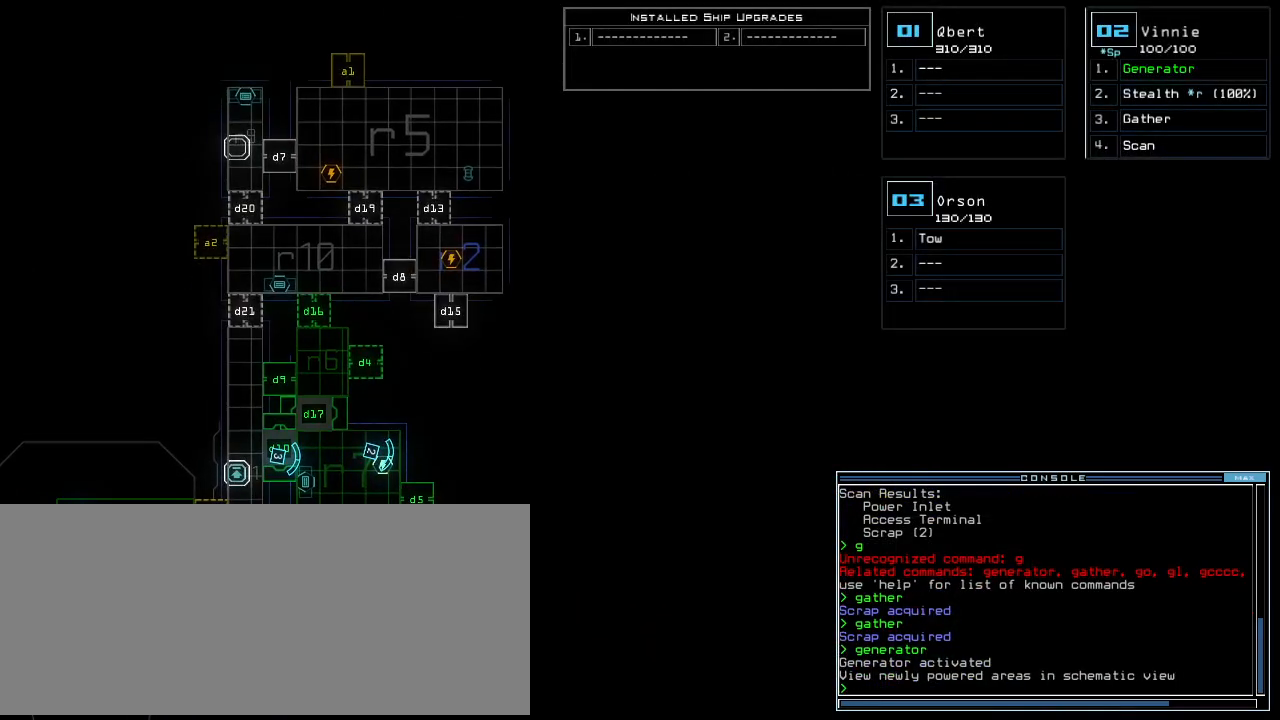
{"keys": [], "events": []}
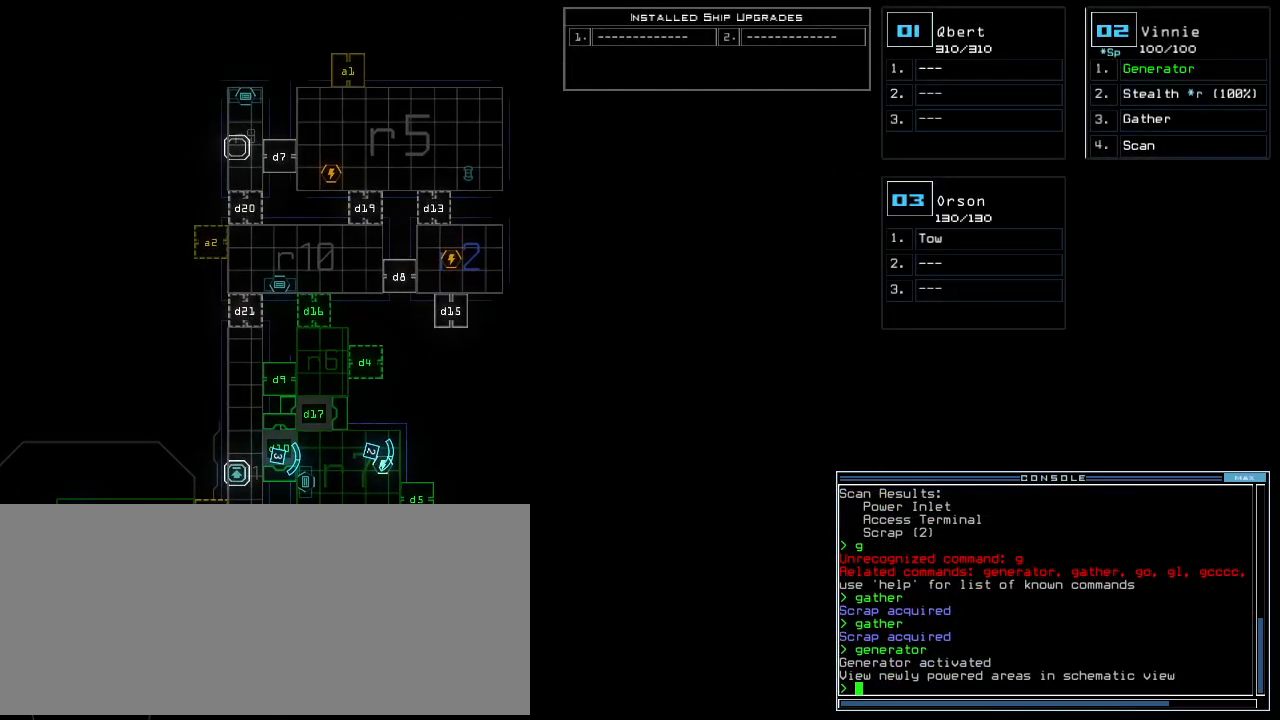
{"keys": [], "events": []}
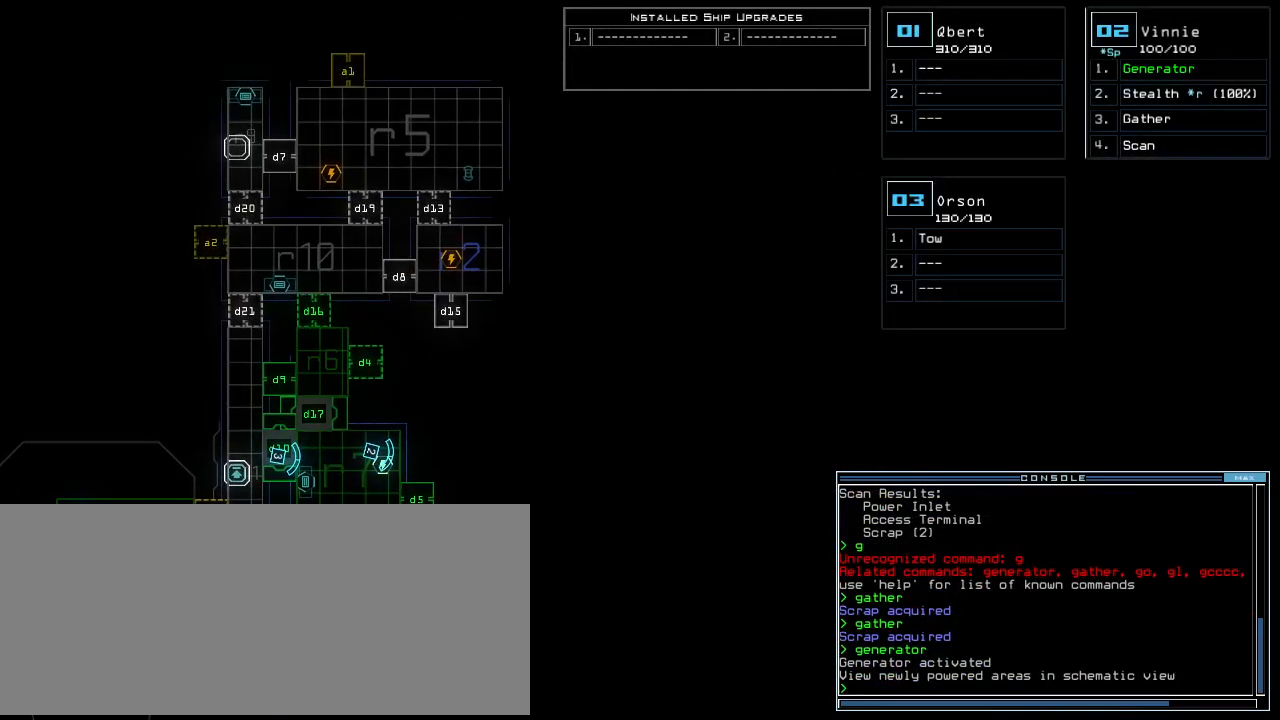
{"keys": ["down"], "events": [[20, "3", "down"], [100, "3", "up"], [460, "down", "down"]]}
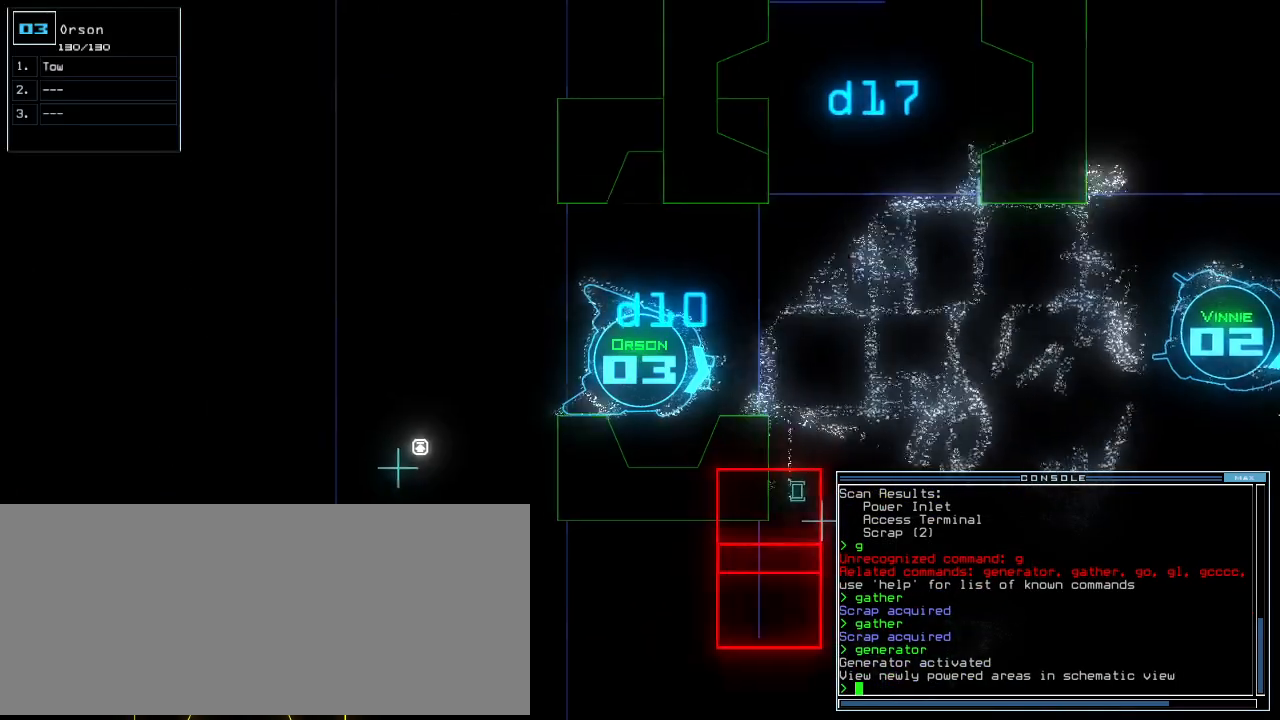
{"keys": ["down", "left"], "events": [[260, "left", "down"], [380, "left", "up"], [500, "left", "down"]]}
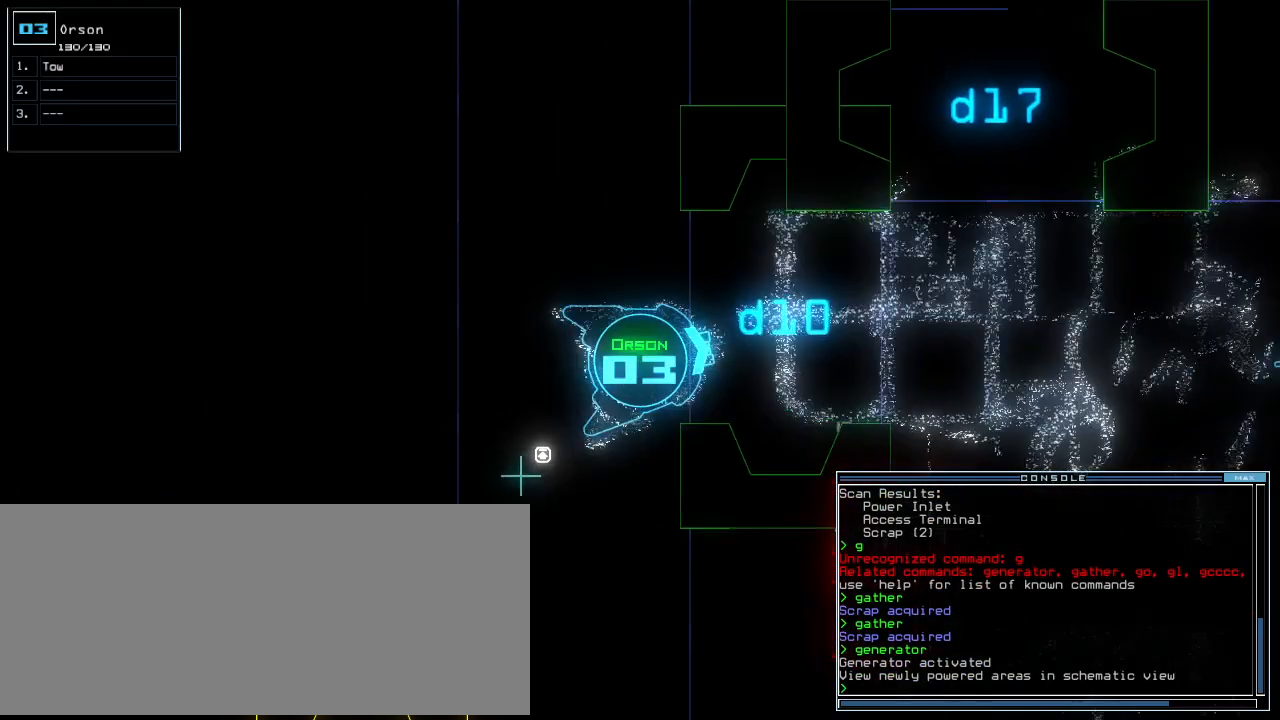
{"keys": ["down", "left"], "events": [[180, "left", "up"], [260, "left", "down"]]}
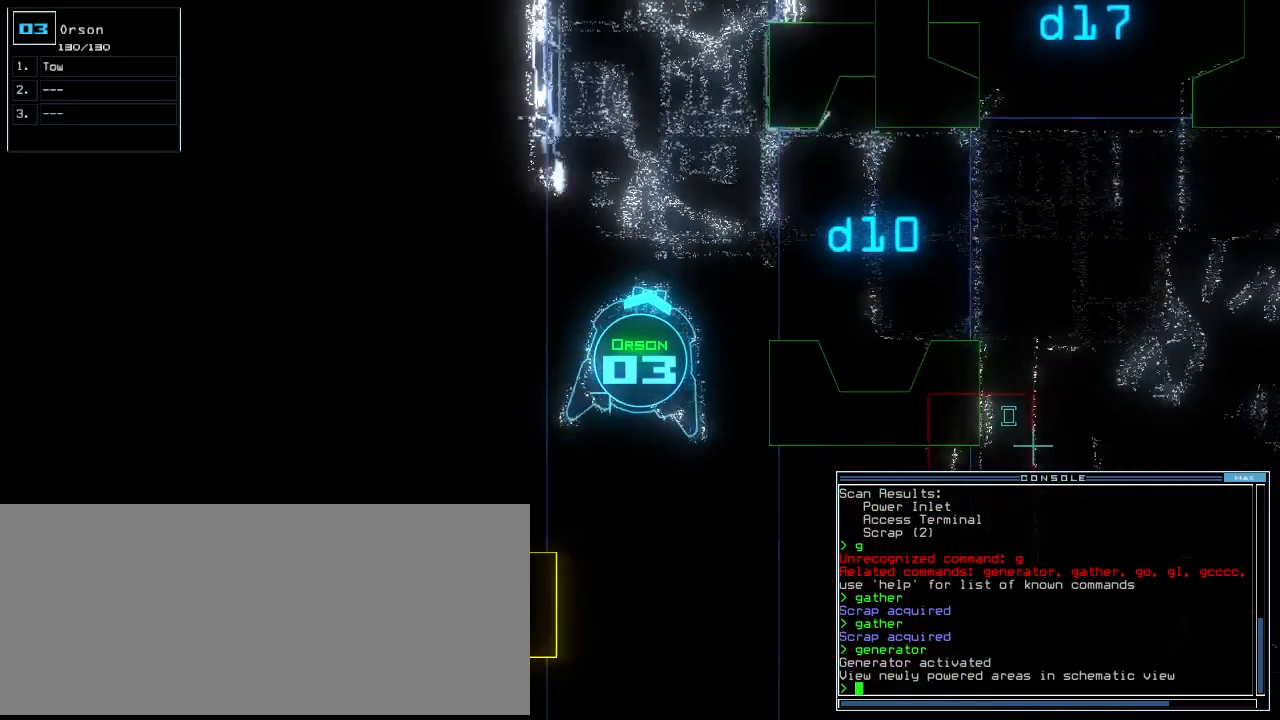
{"keys": ["down"], "events": [[20, "left", "up"]]}
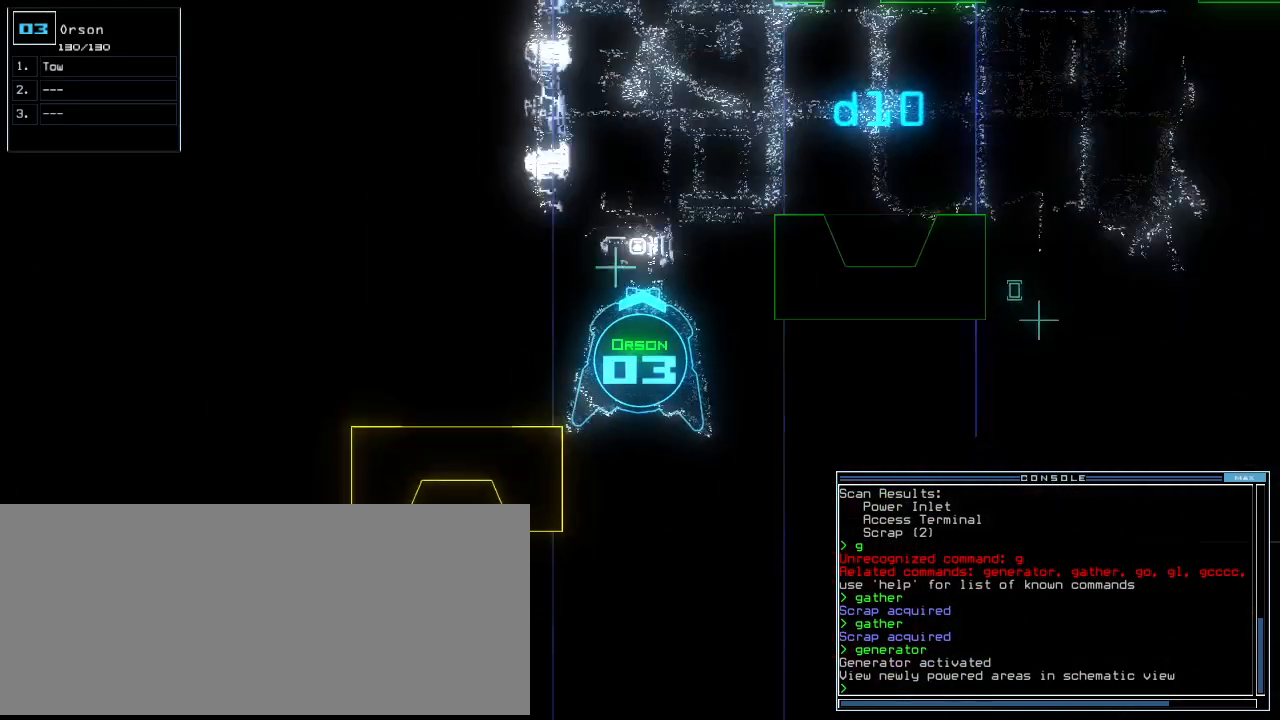
{"keys": ["down"], "events": []}
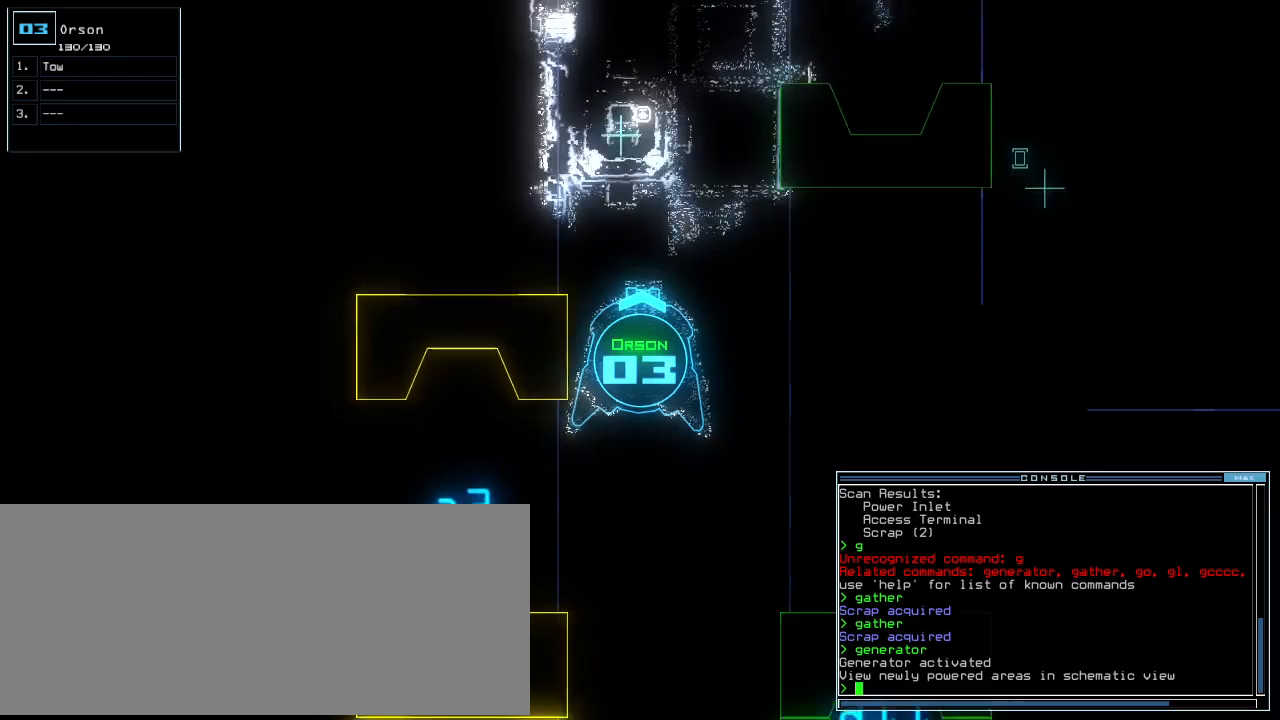
{"keys": ["down", "right"], "events": [[200, "right", "down"]]}
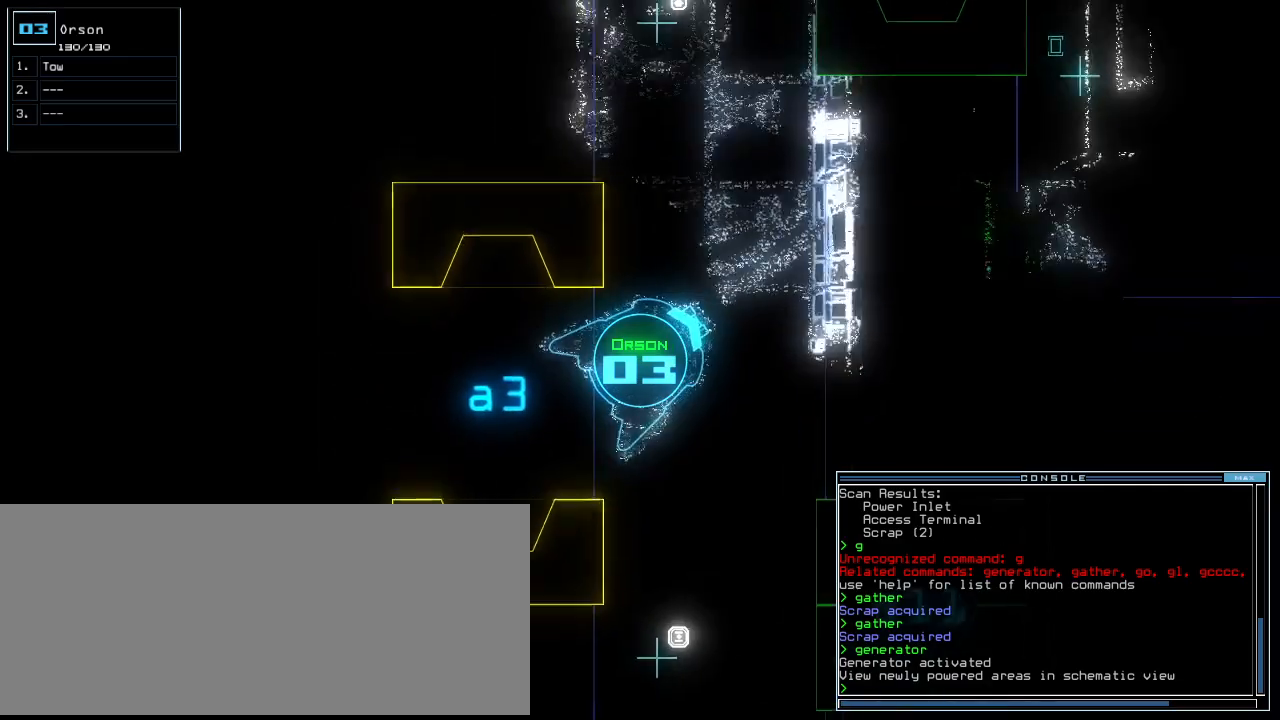
{"keys": ["down"], "events": [[20, "right", "up"], [120, "right", "down"], [200, "right", "up"], [300, "right", "down"], [400, "right", "up"]]}